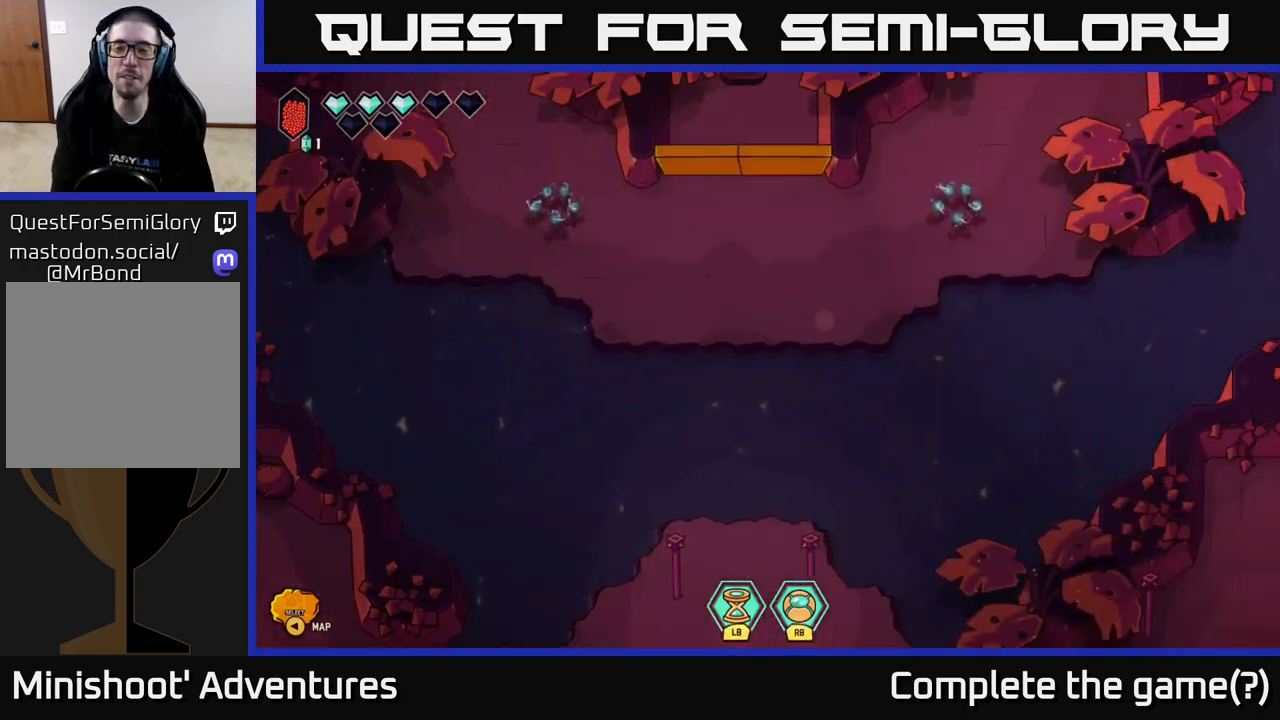
Gameplay with a controller (Xbox layout); each line is a JSON object with the inputs held at the frame after it. "events" lists button and stick changes between this image and that frame as [ms after this image, input, new state], when the widget could be followed in between.
{"buttons": [], "left_stick": "down", "right_stick": "center", "events": [[150, "left_stick", "down"]]}
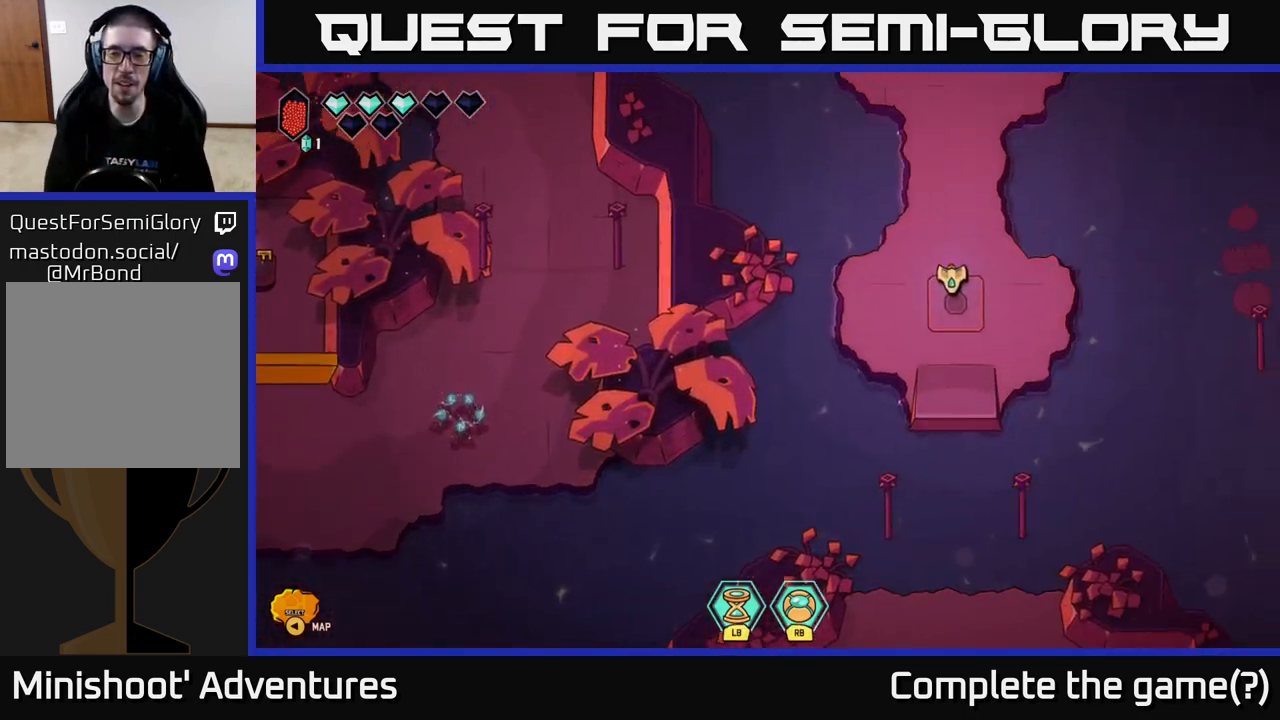
{"buttons": [], "left_stick": "down", "right_stick": "center", "events": [[183, "left_stick", "center"], [483, "left_stick", "down"]]}
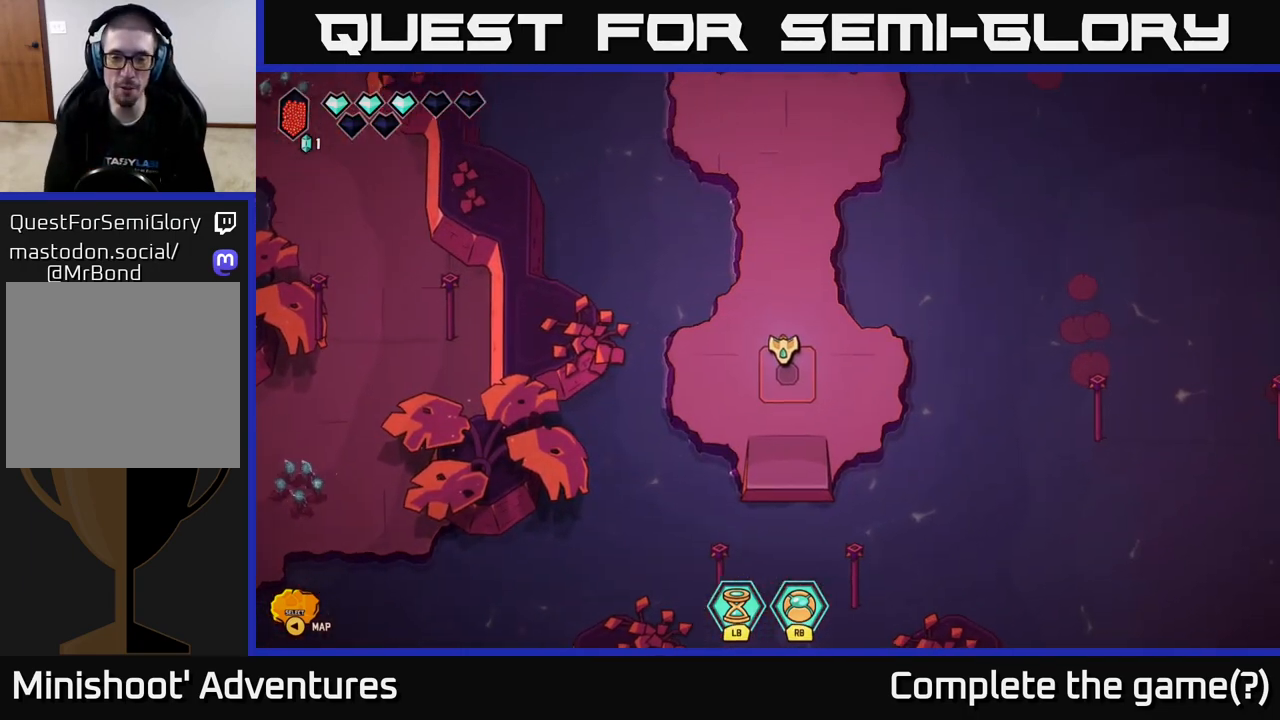
{"buttons": [], "left_stick": "down", "right_stick": "center", "events": []}
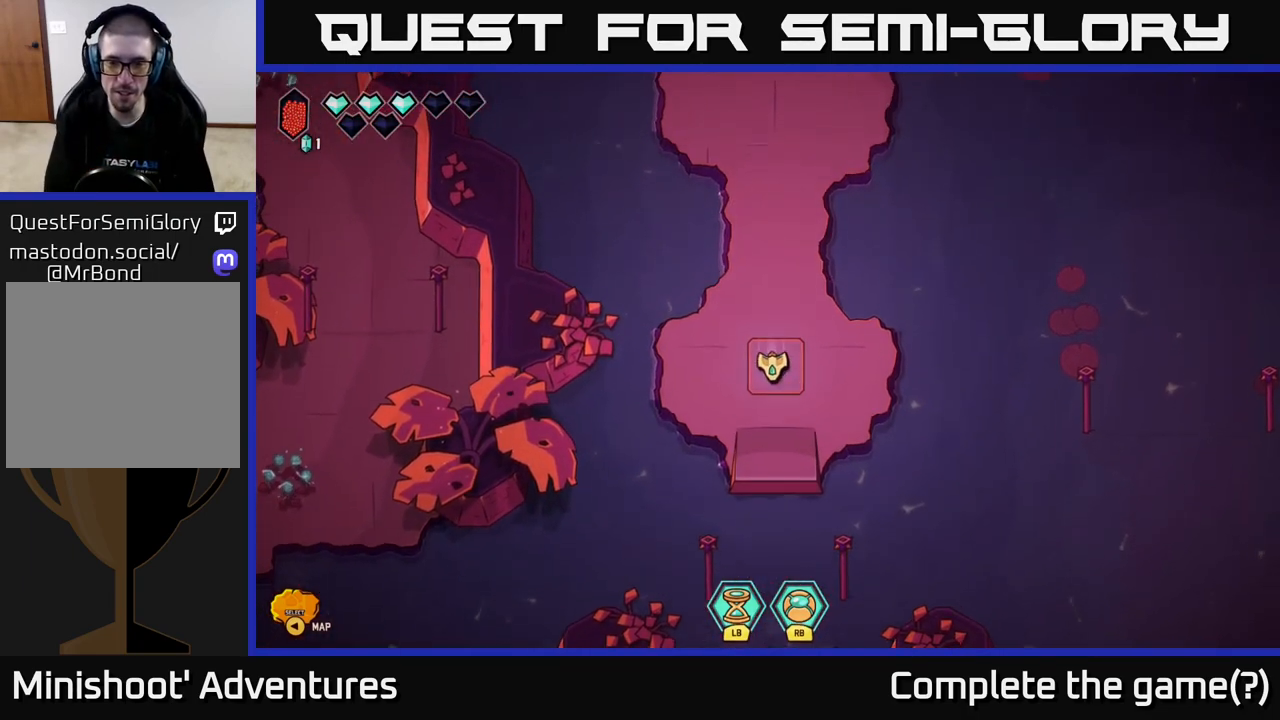
{"buttons": ["L2"], "left_stick": "down", "right_stick": "center", "events": [[167, "L2", "down"]]}
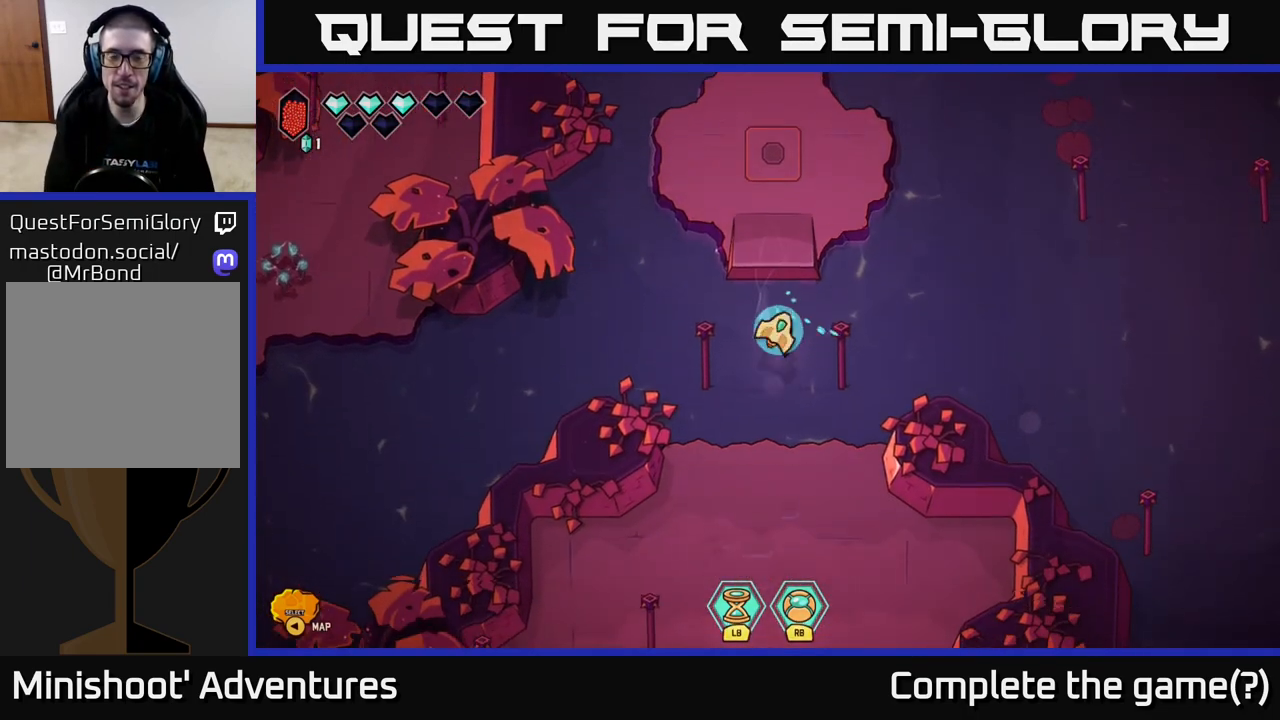
{"buttons": [], "left_stick": "down", "right_stick": "center", "events": [[500, "L2", "up"]]}
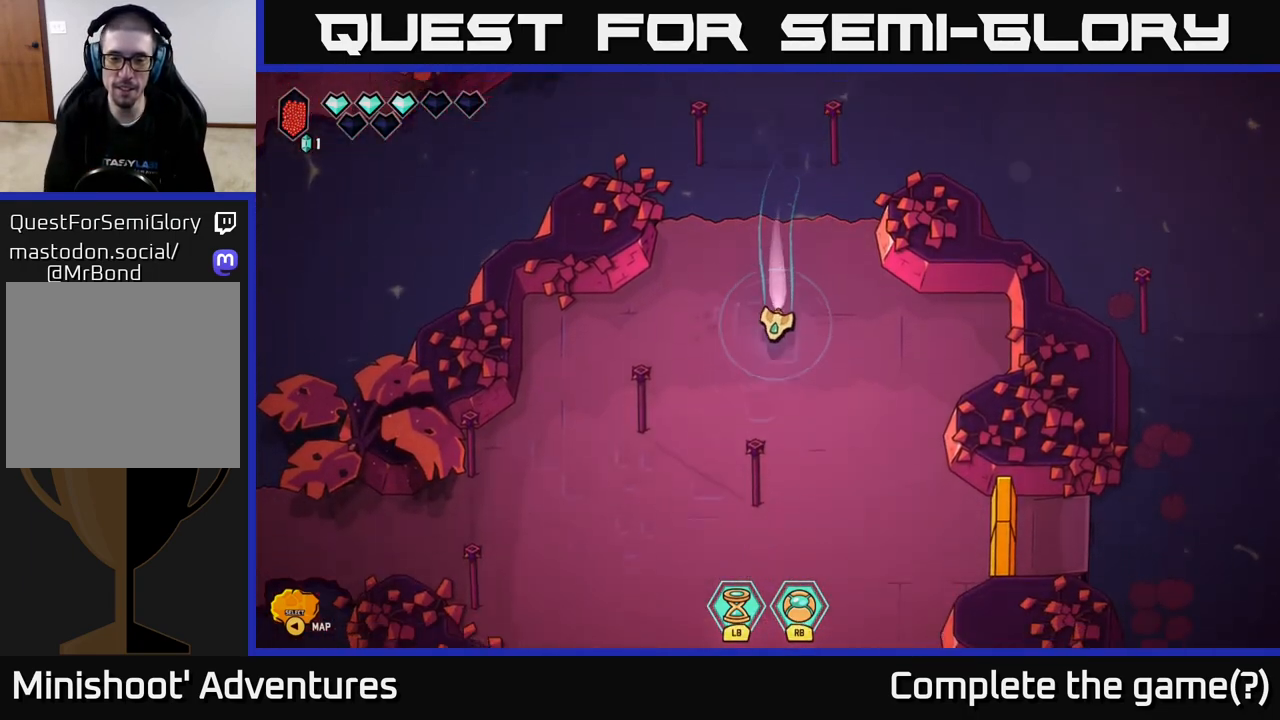
{"buttons": [], "left_stick": "down", "right_stick": "center", "events": [[100, "left_stick", "down-right"], [367, "left_stick", "down"]]}
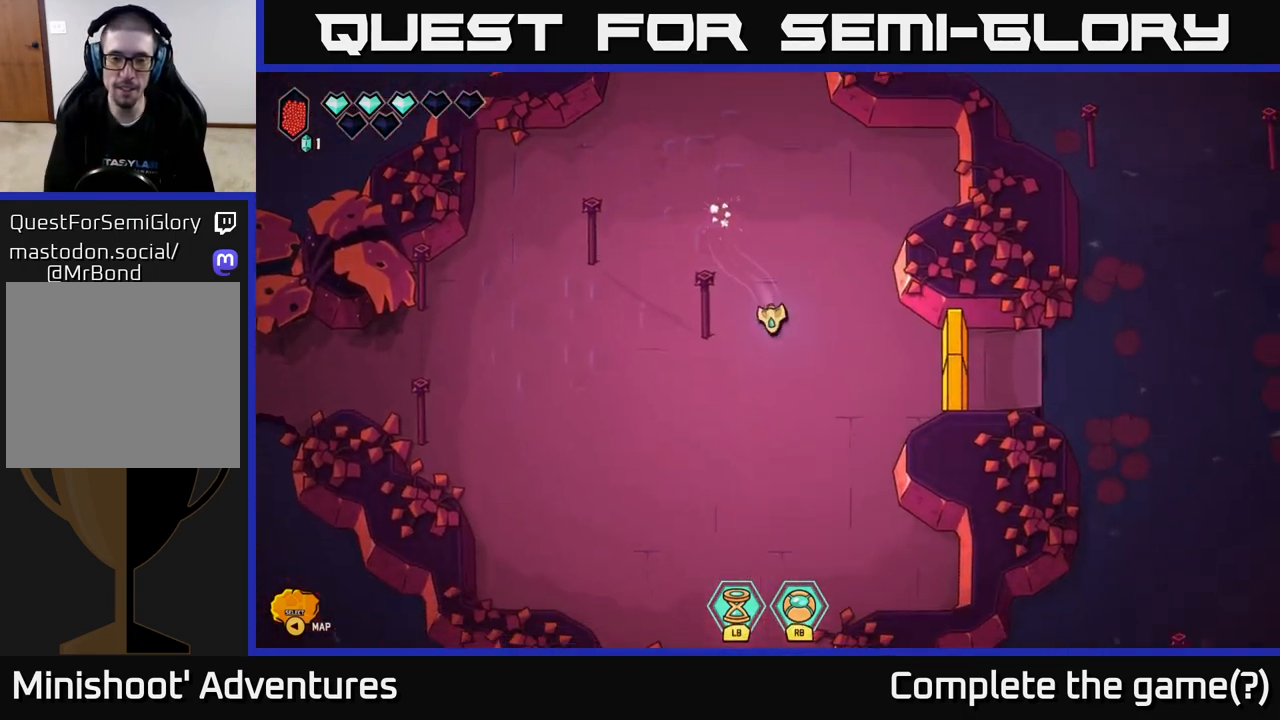
{"buttons": [], "left_stick": "down", "right_stick": "center", "events": []}
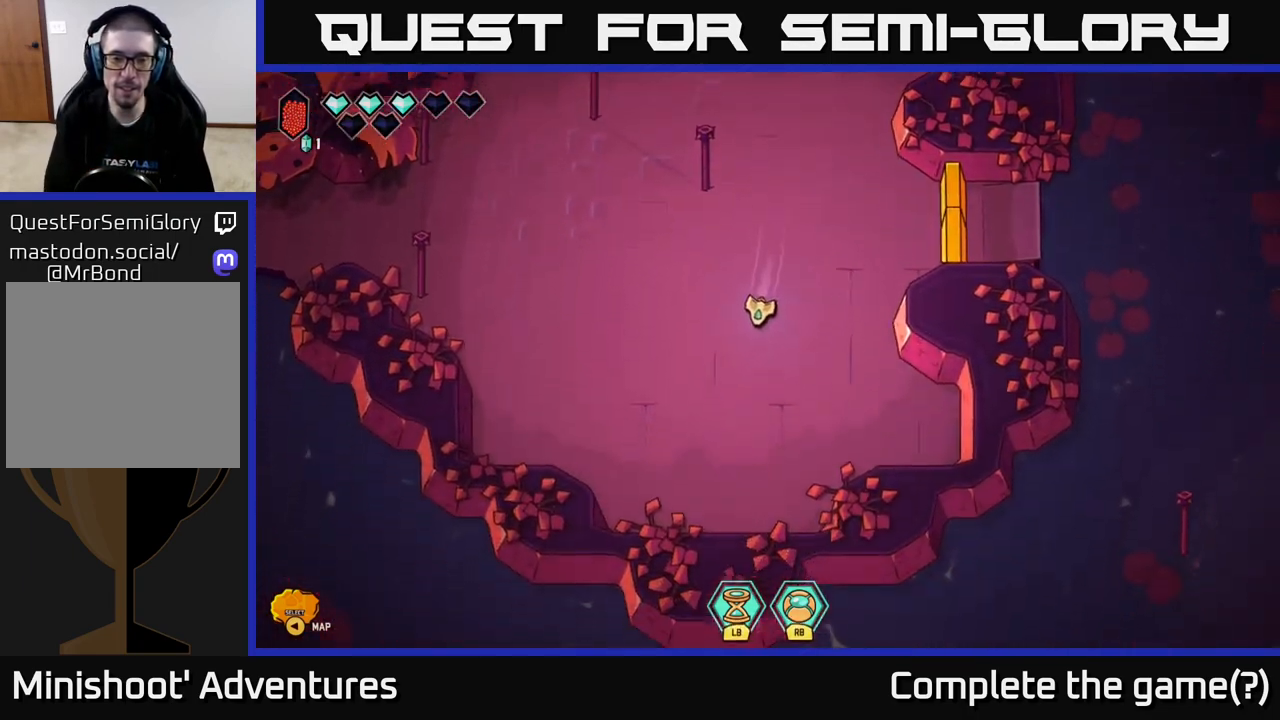
{"buttons": ["L2"], "left_stick": "up-left", "right_stick": "center", "events": [[183, "left_stick", "left"], [283, "L2", "down"], [283, "left_stick", "up-left"]]}
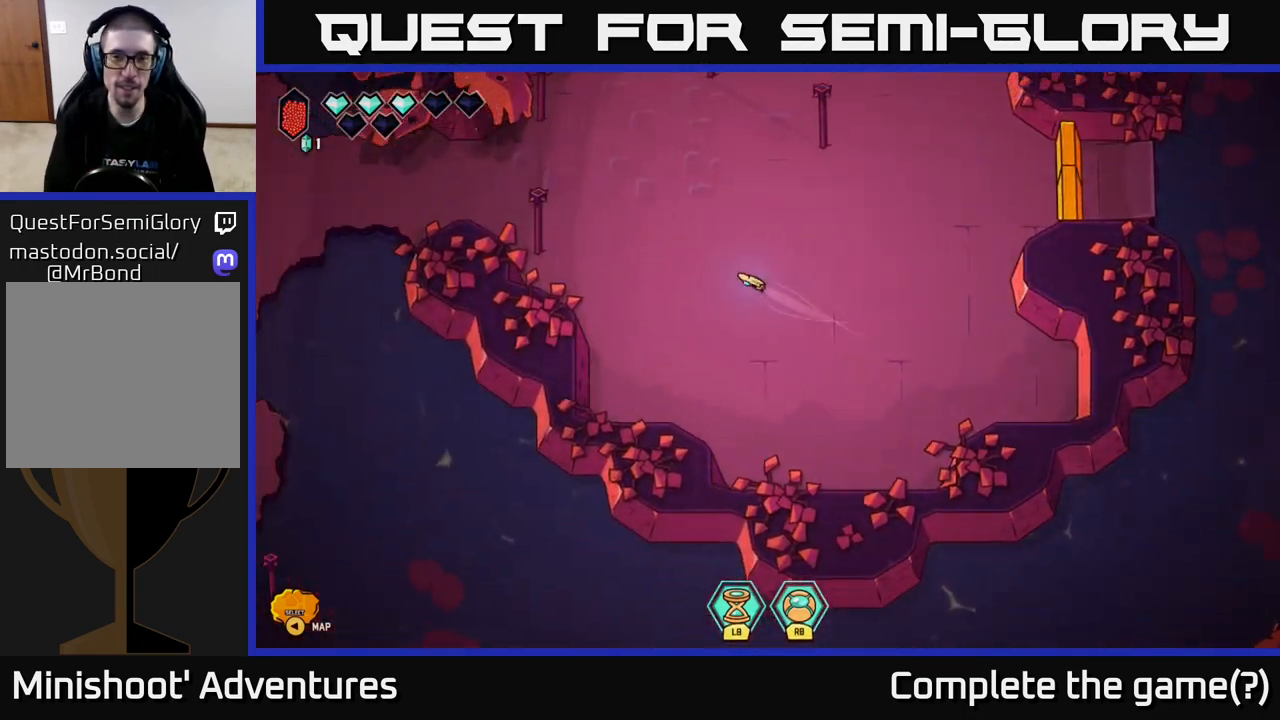
{"buttons": ["L2"], "left_stick": "up-left", "right_stick": "center", "events": []}
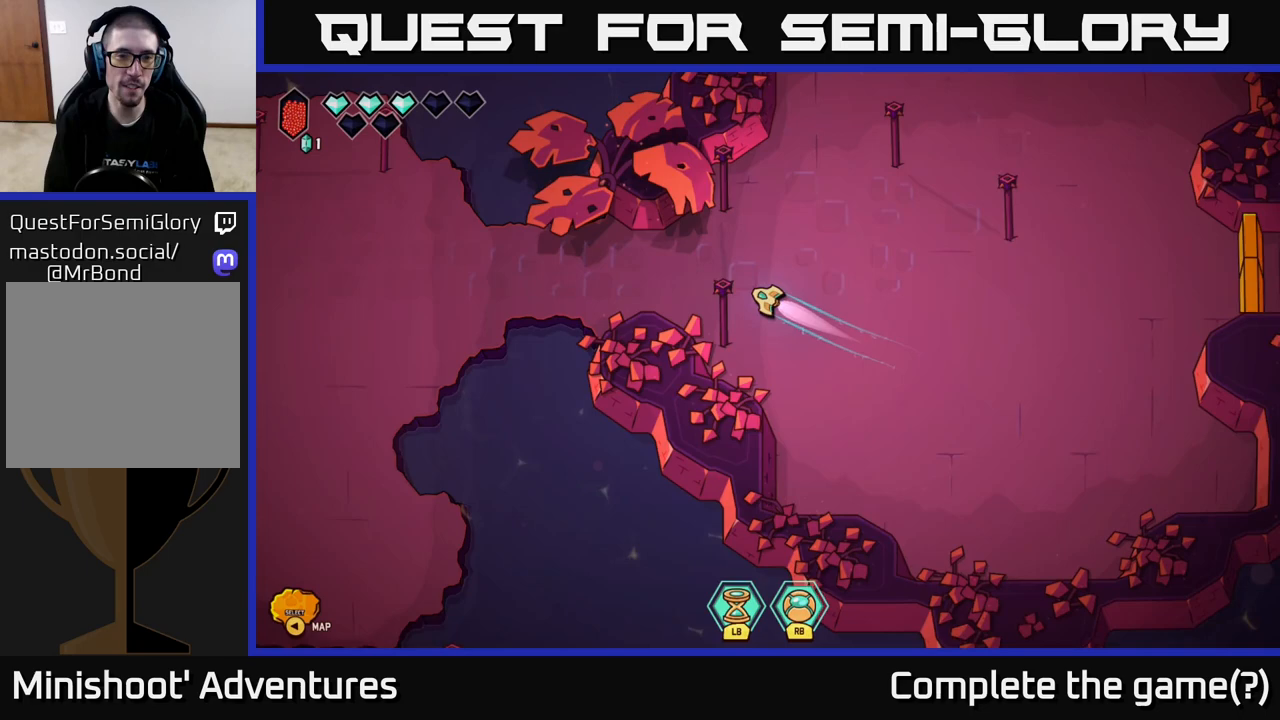
{"buttons": ["L2"], "left_stick": "left", "right_stick": "center", "events": [[67, "left_stick", "left"]]}
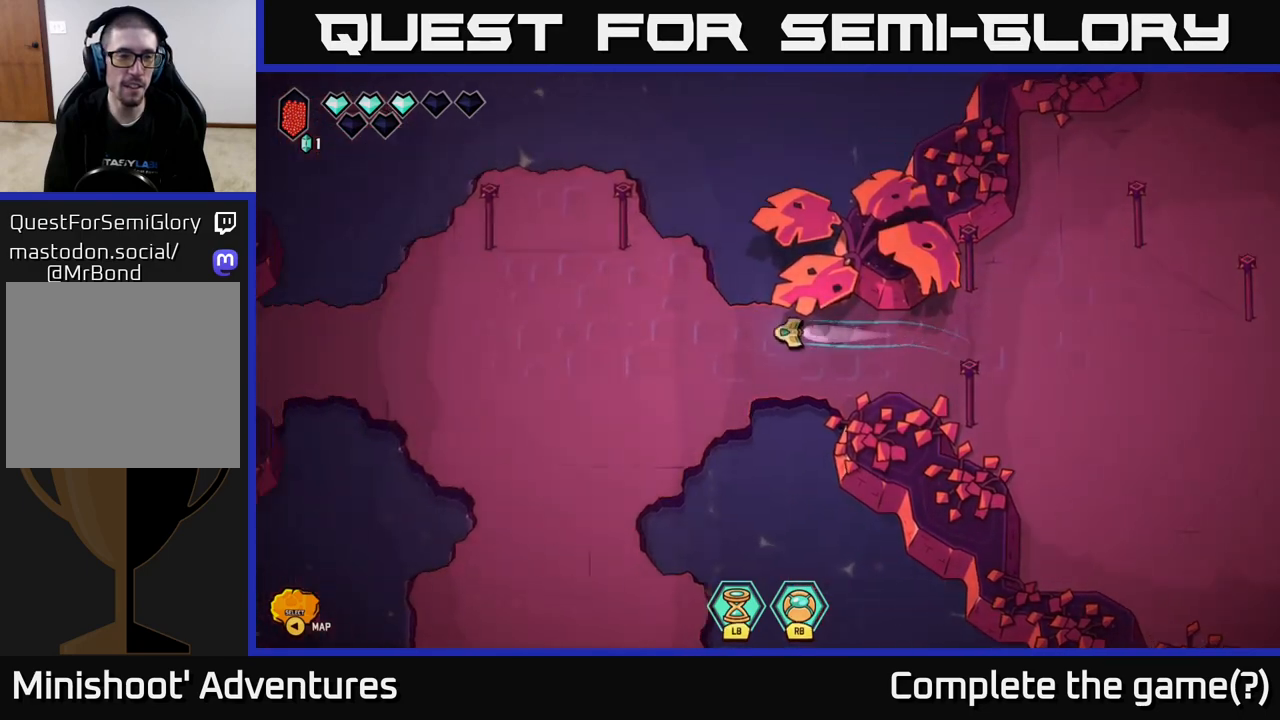
{"buttons": ["L2"], "left_stick": "left", "right_stick": "center", "events": []}
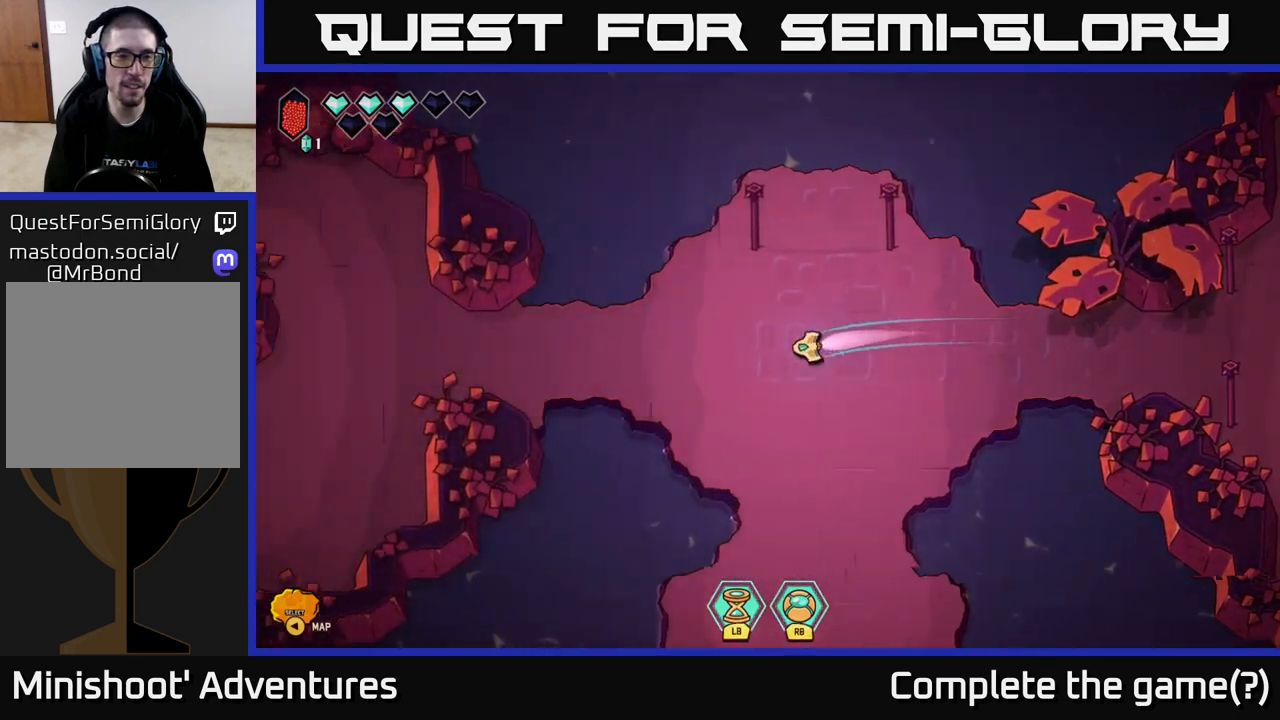
{"buttons": ["L2"], "left_stick": "left", "right_stick": "center", "events": []}
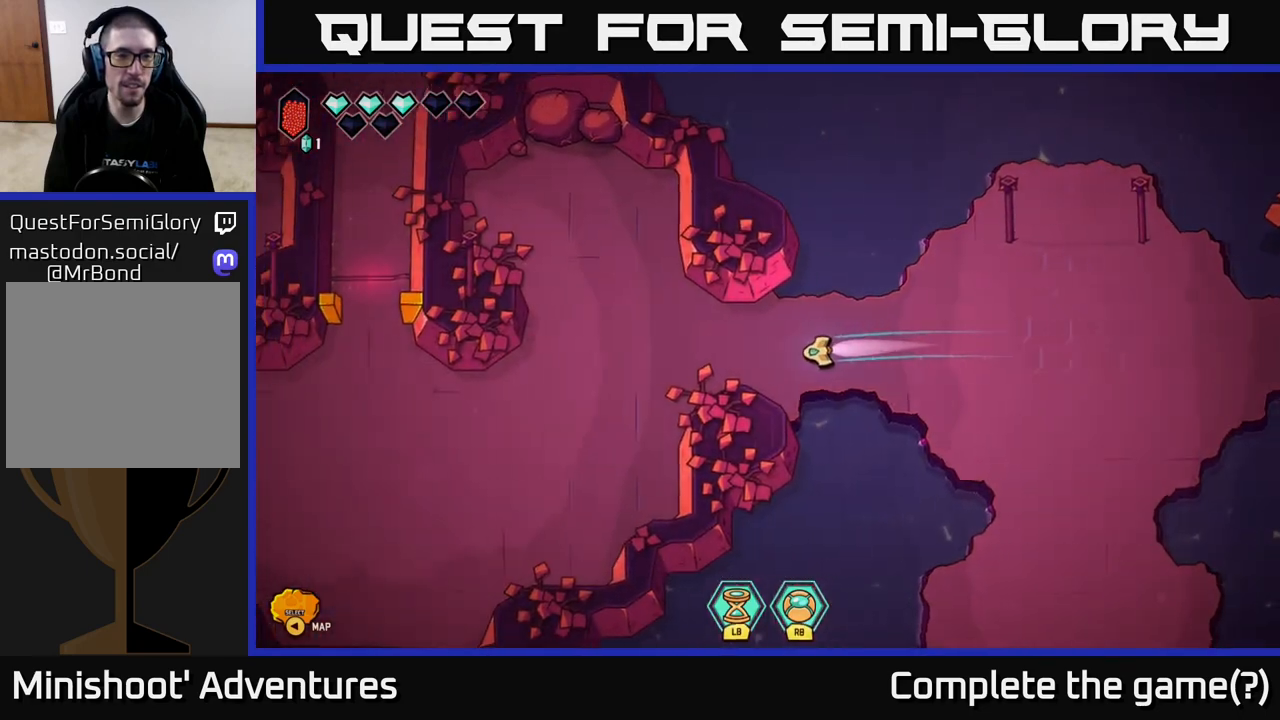
{"buttons": ["L2"], "left_stick": "left", "right_stick": "center", "events": []}
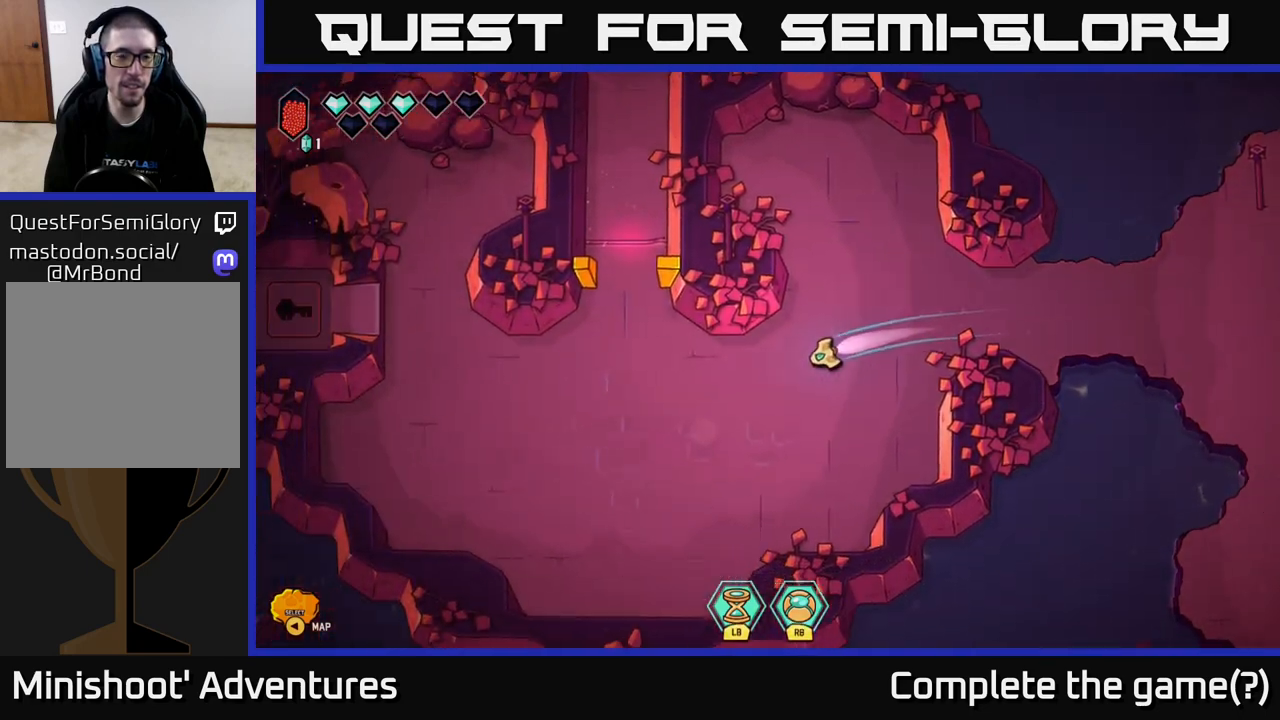
{"buttons": [], "left_stick": "center", "right_stick": "center", "events": [[133, "L2", "up"], [200, "left_stick", "up-left"], [333, "left_stick", "center"]]}
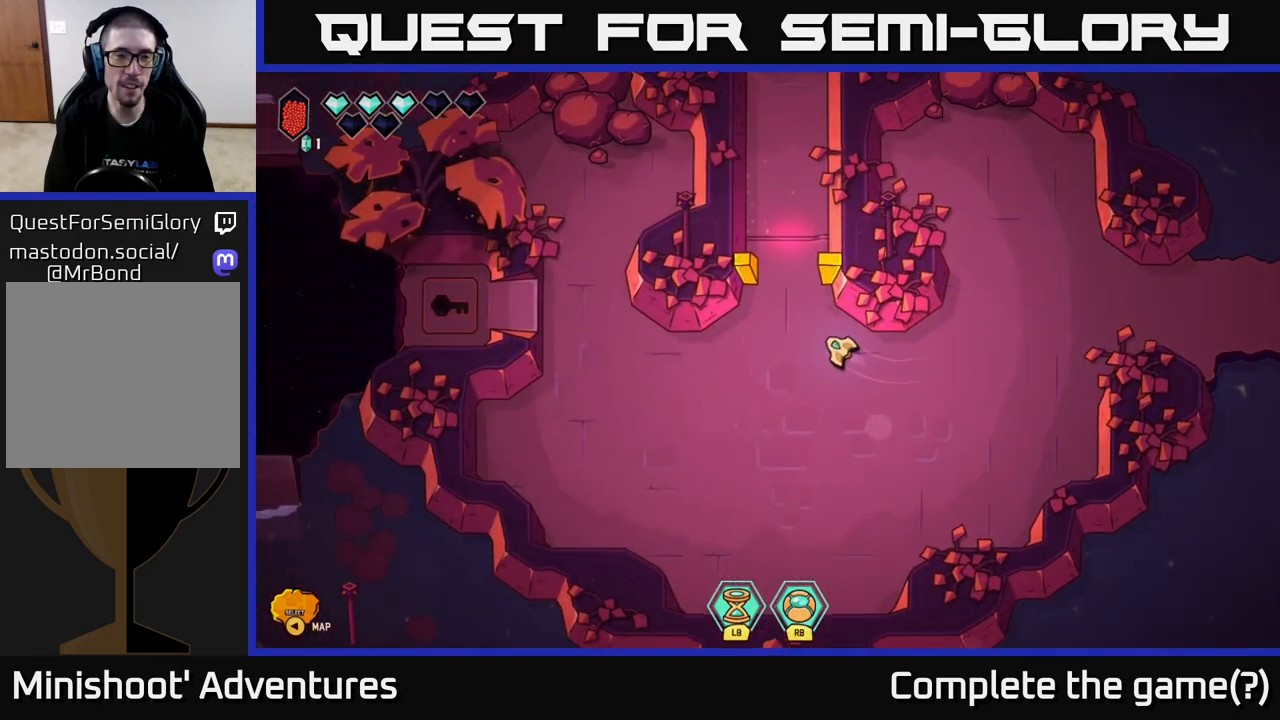
{"buttons": [], "left_stick": "center", "right_stick": "center", "events": []}
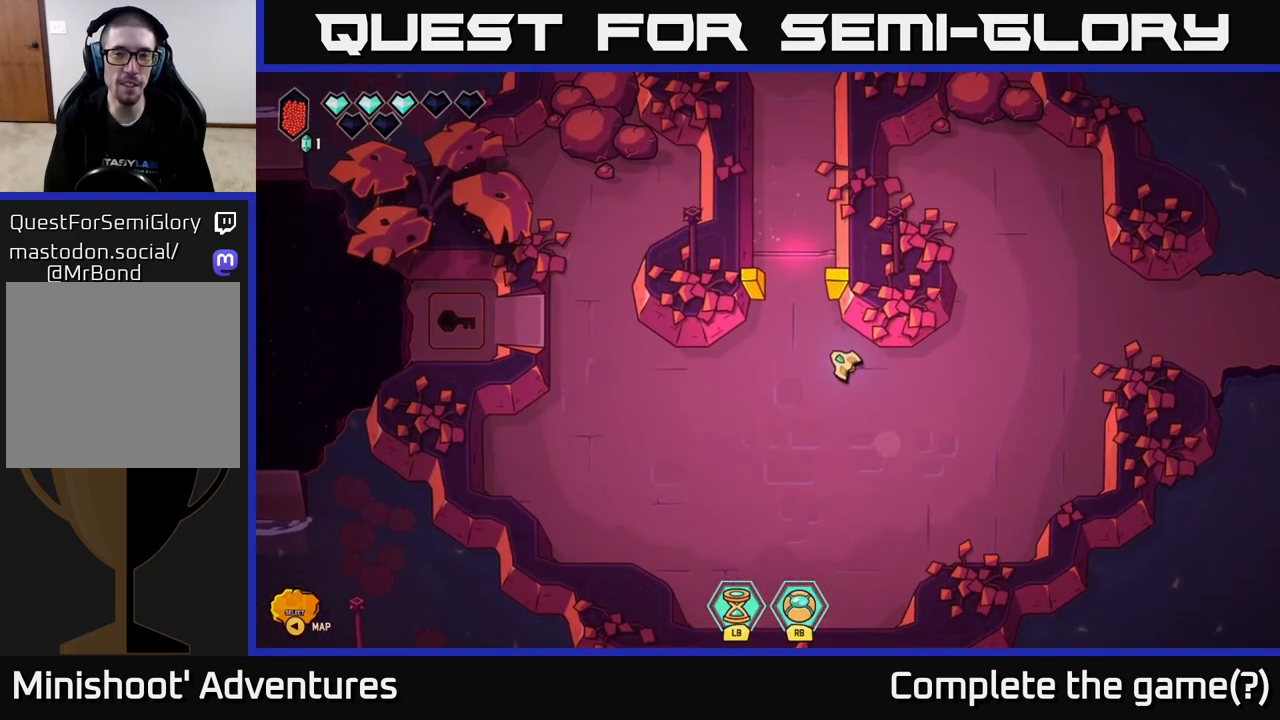
{"buttons": [], "left_stick": "center", "right_stick": "center", "events": [[183, "left_stick", "left"], [333, "left_stick", "center"]]}
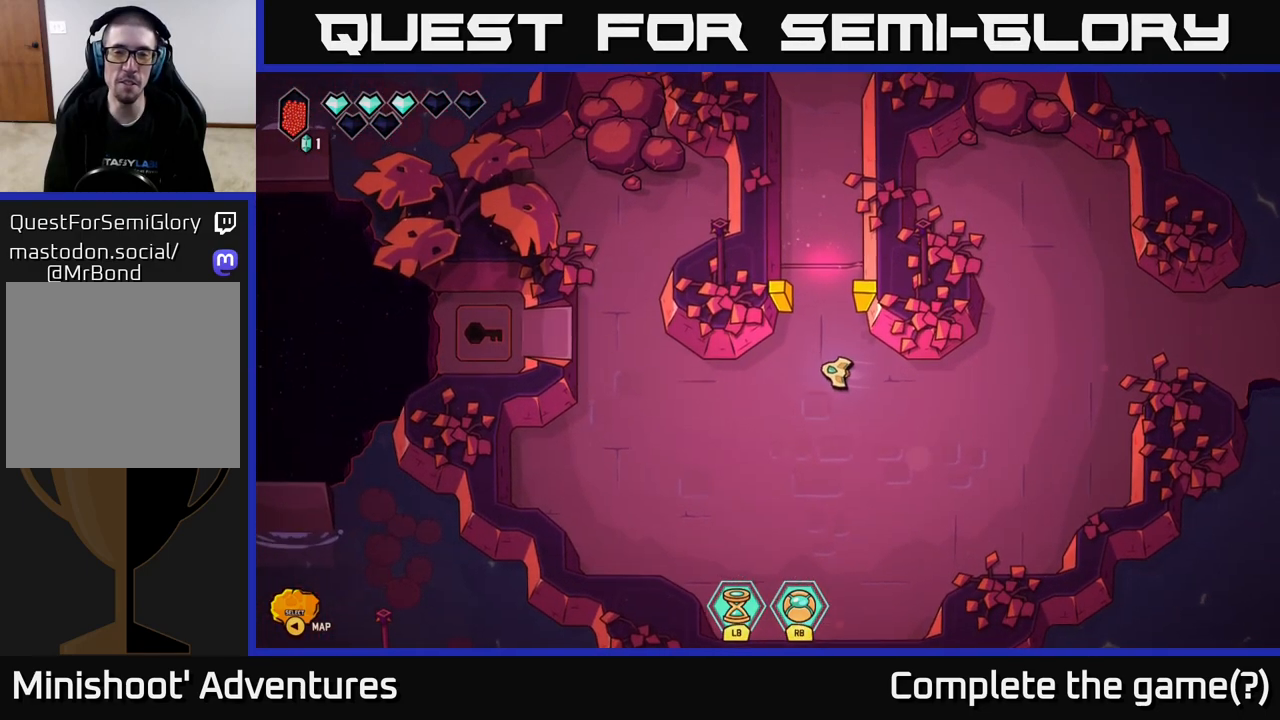
{"buttons": [], "left_stick": "up", "right_stick": "center", "events": [[167, "left_stick", "up"]]}
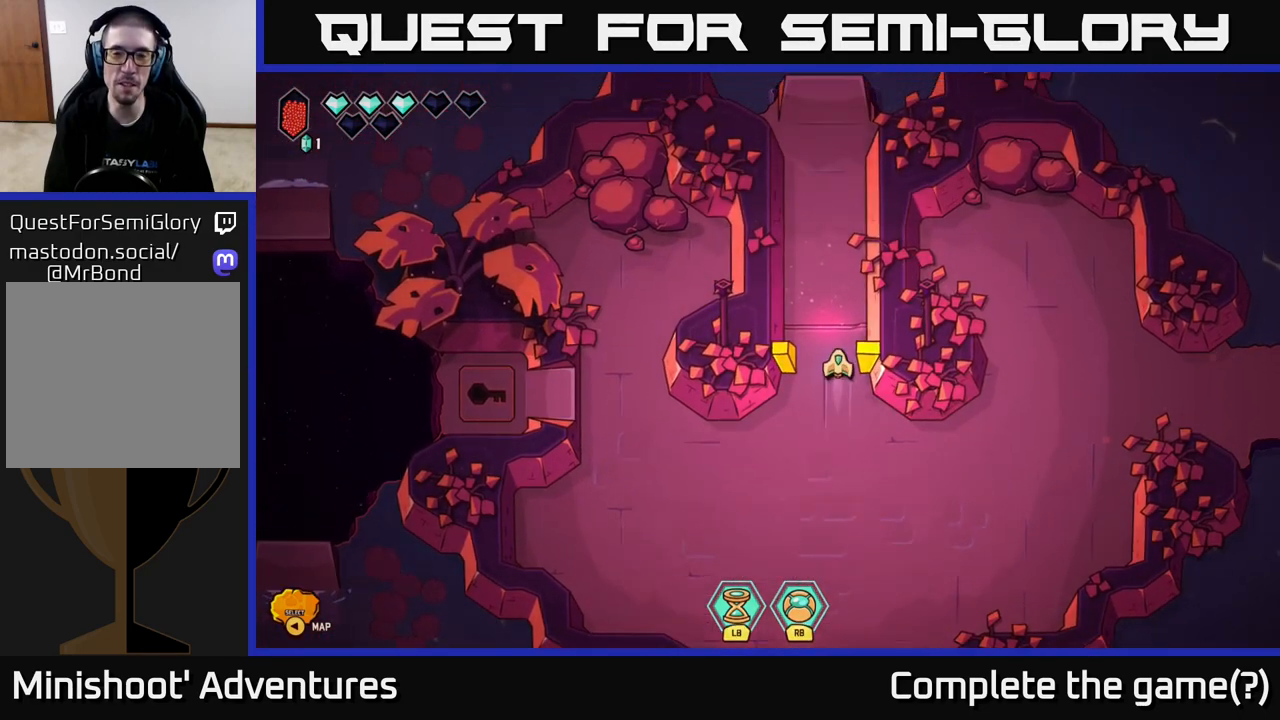
{"buttons": [], "left_stick": "up", "right_stick": "center", "events": []}
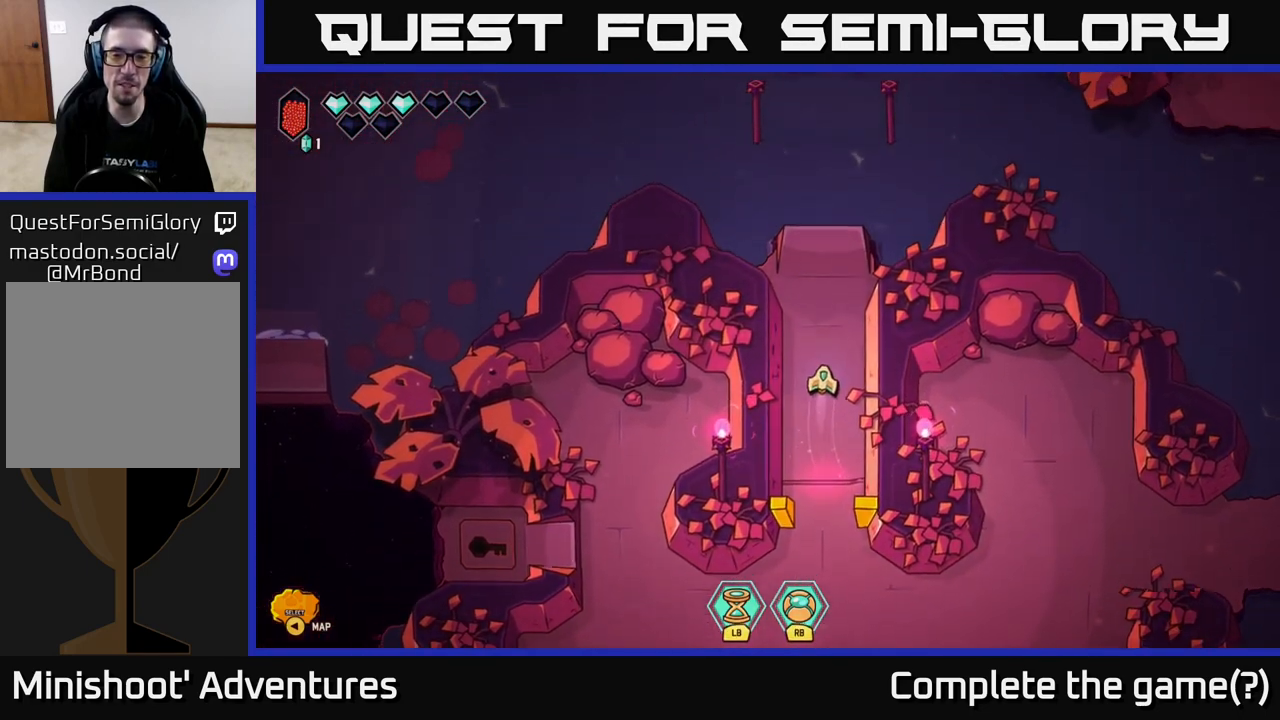
{"buttons": [], "left_stick": "center", "right_stick": "center", "events": [[83, "left_stick", "center"]]}
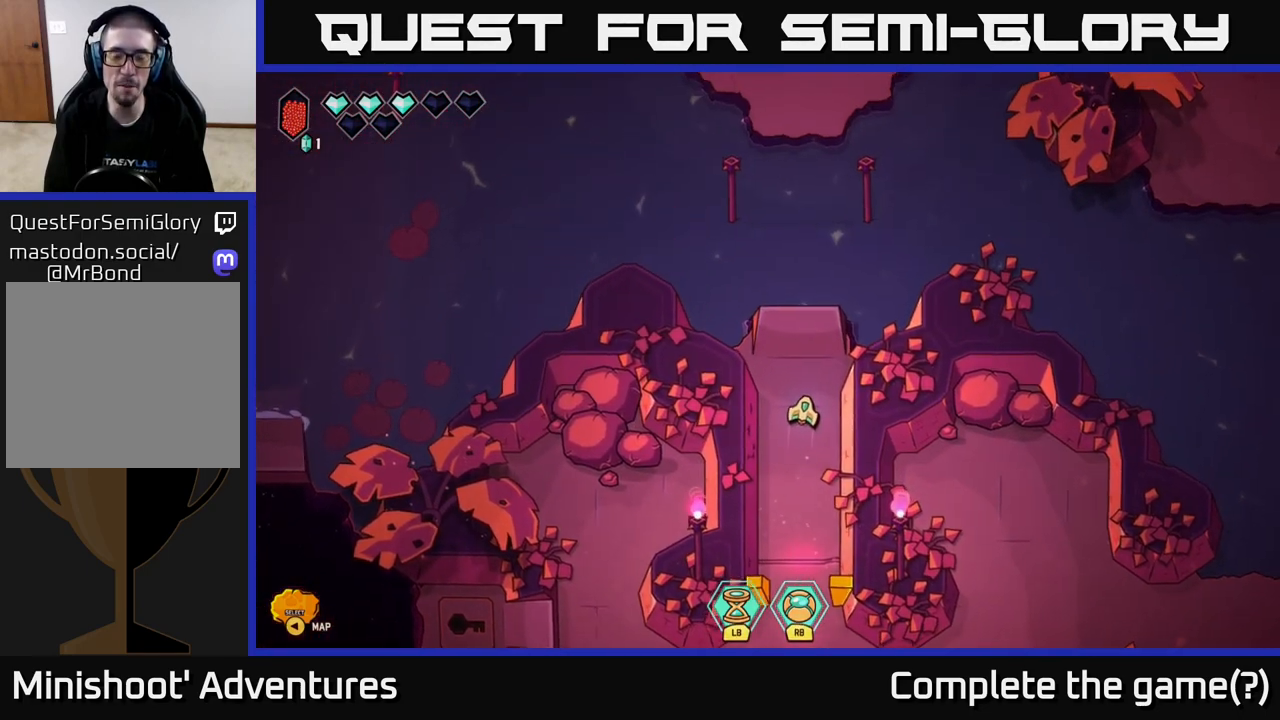
{"buttons": [], "left_stick": "down", "right_stick": "center", "events": [[117, "left_stick", "down"]]}
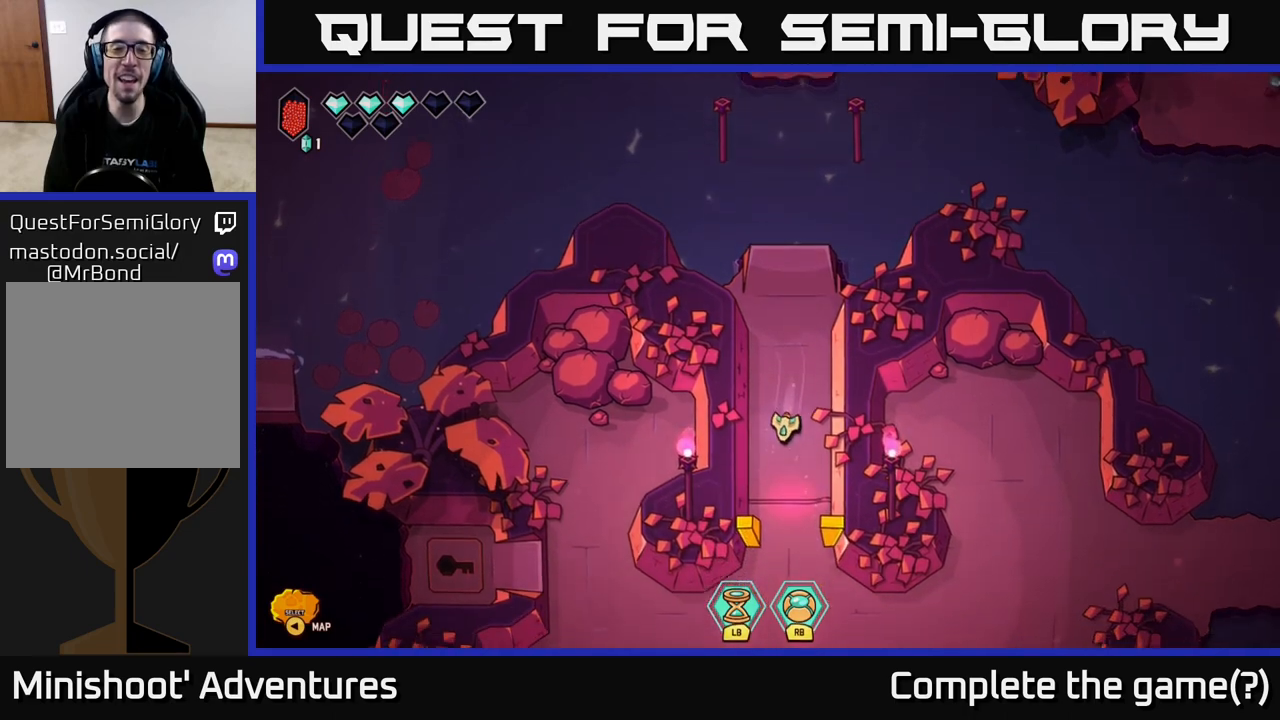
{"buttons": [], "left_stick": "down", "right_stick": "center", "events": []}
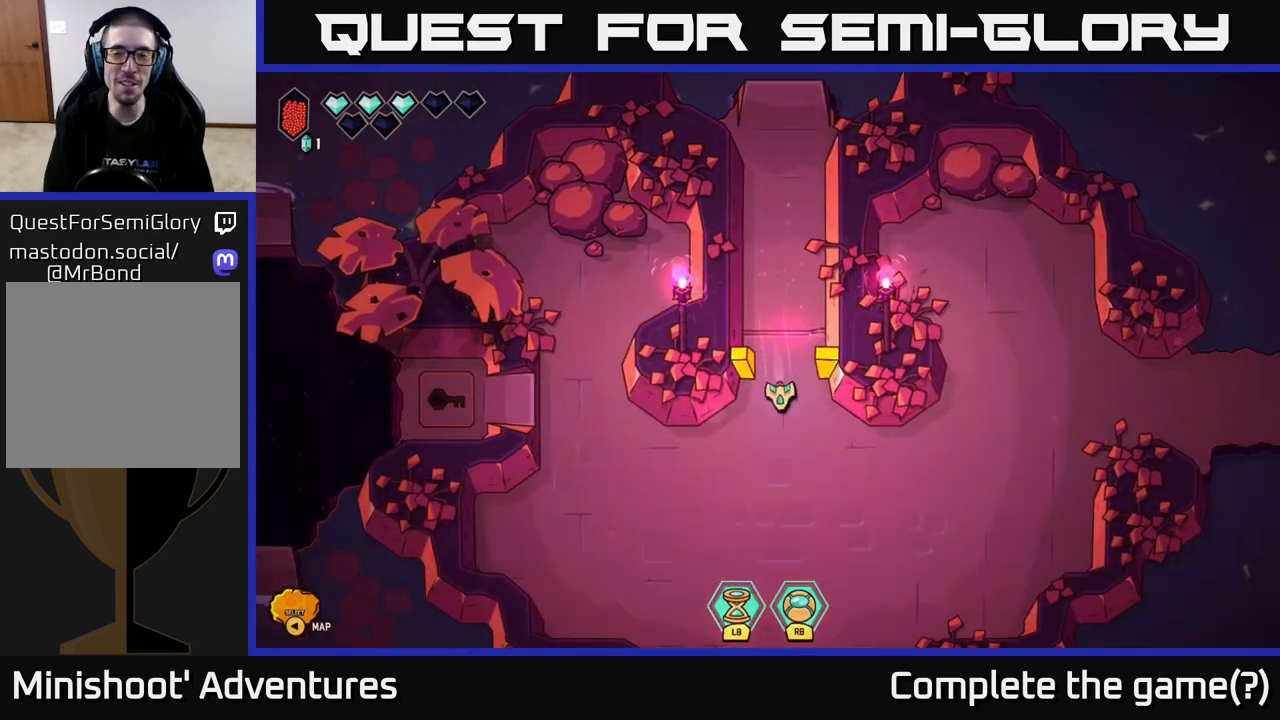
{"buttons": [], "left_stick": "center", "right_stick": "center", "events": [[450, "left_stick", "center"]]}
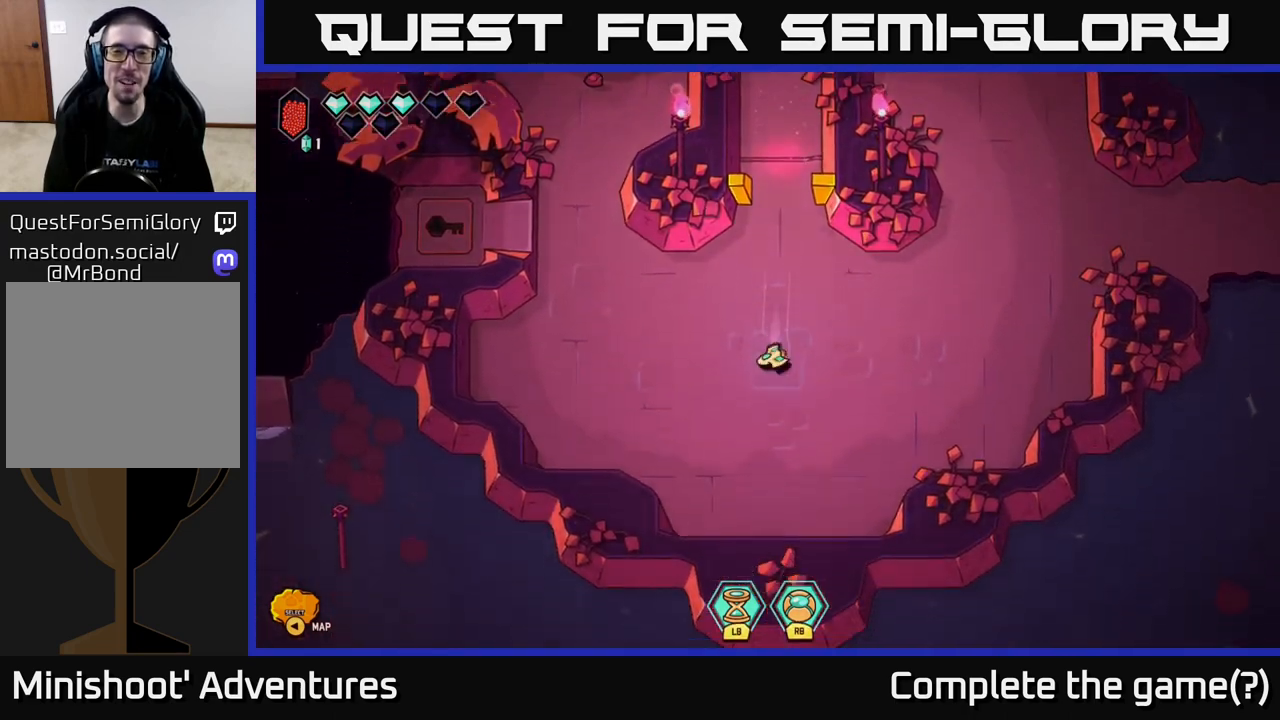
{"buttons": [], "left_stick": "up", "right_stick": "center", "events": [[17, "left_stick", "up"]]}
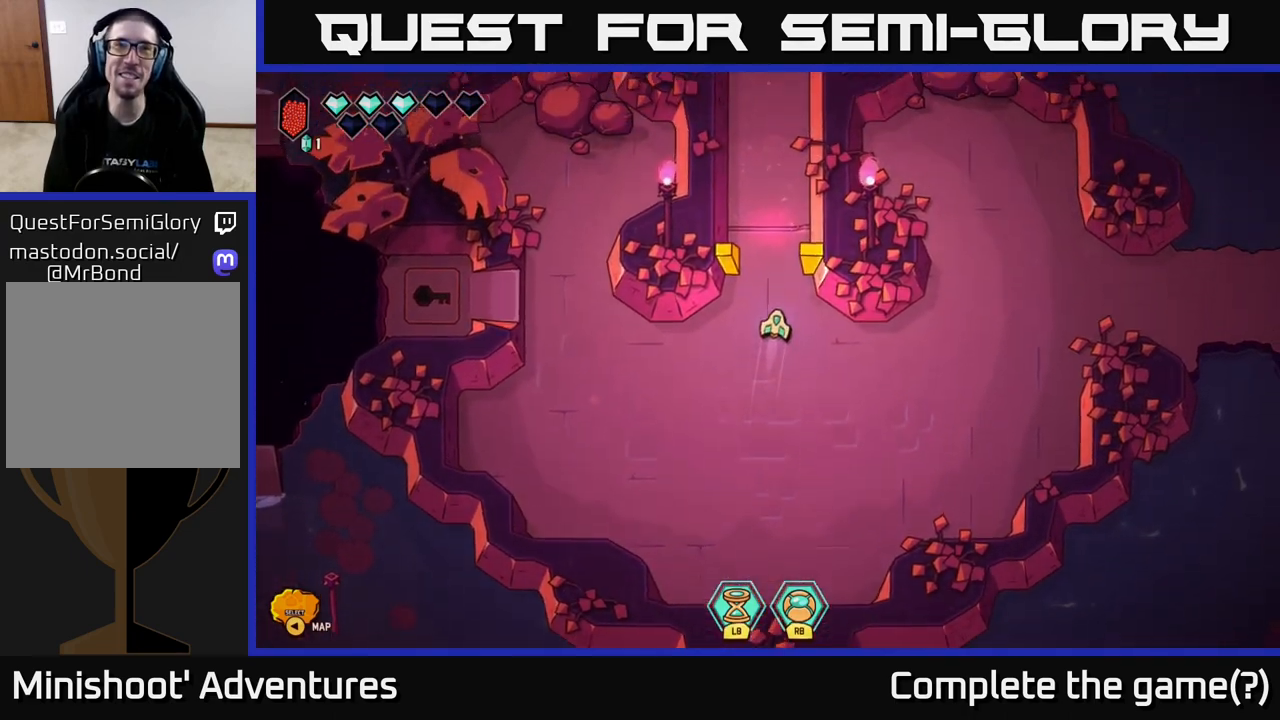
{"buttons": ["L2"], "left_stick": "up", "right_stick": "center", "events": [[467, "L2", "down"]]}
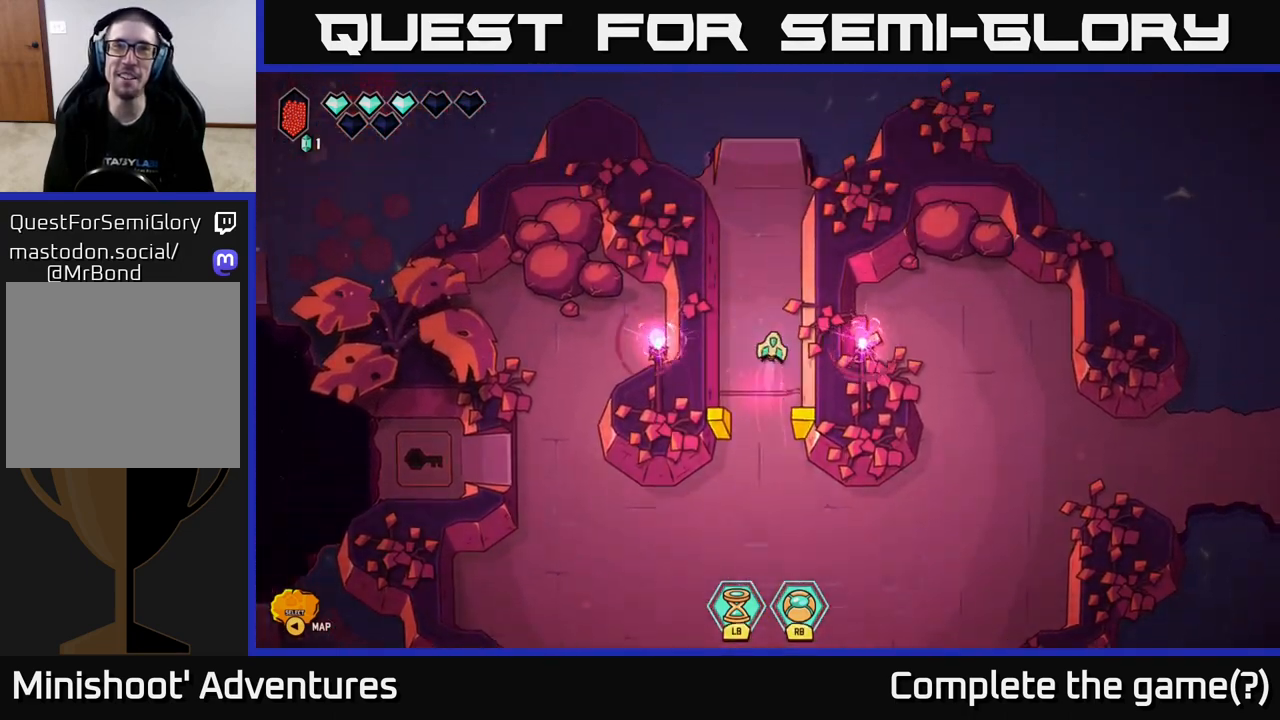
{"buttons": ["L2"], "left_stick": "up", "right_stick": "center", "events": [[283, "left_stick", "up-left"], [417, "left_stick", "up"]]}
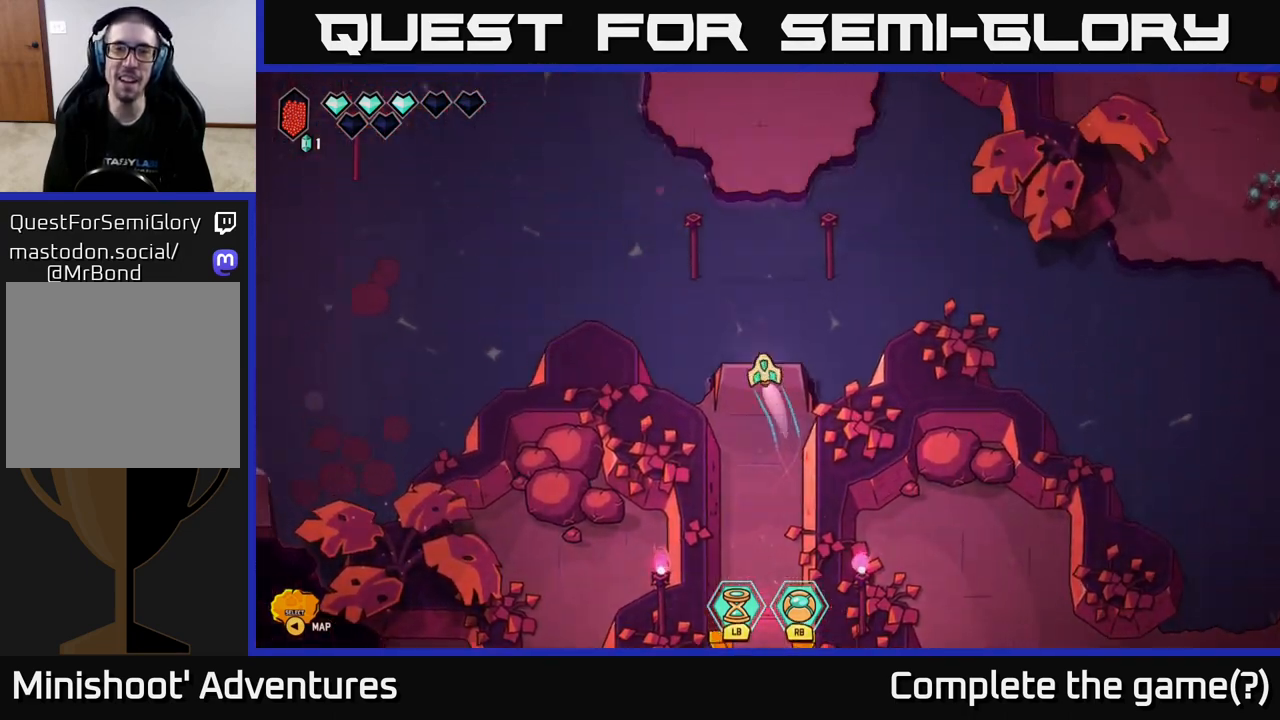
{"buttons": ["L2"], "left_stick": "up", "right_stick": "center", "events": []}
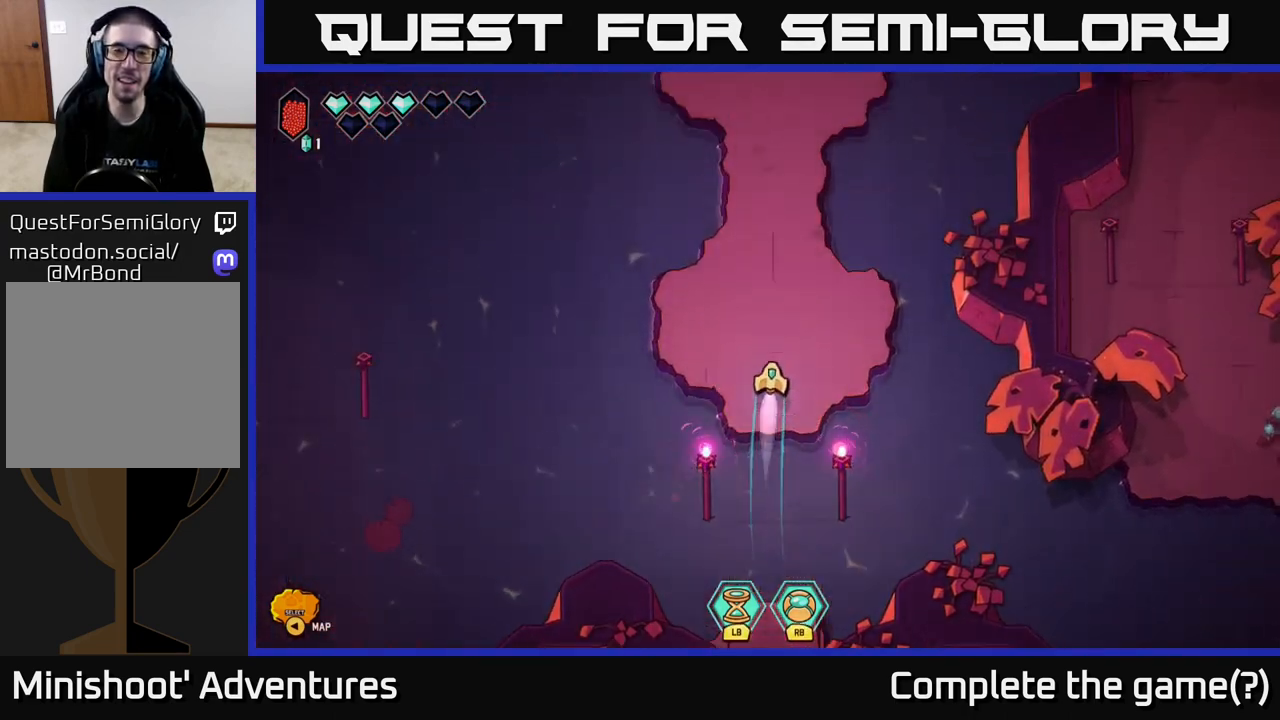
{"buttons": ["L2"], "left_stick": "up", "right_stick": "center", "events": []}
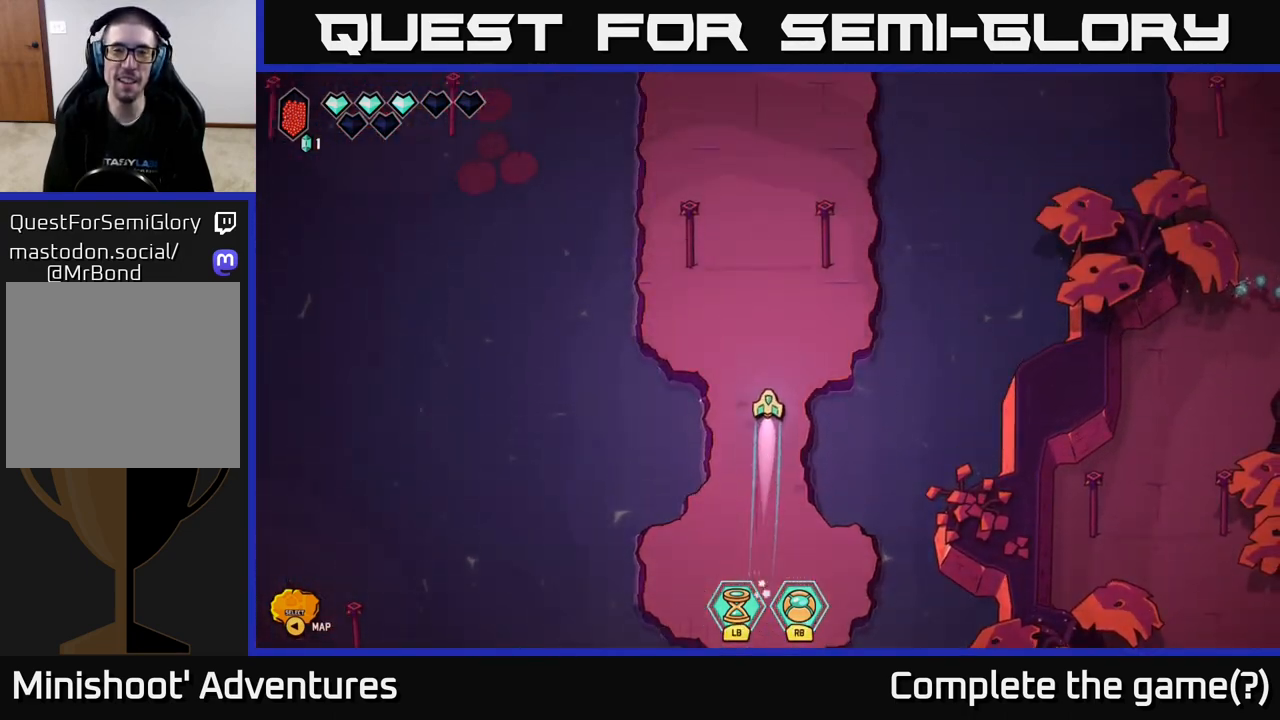
{"buttons": ["L2"], "left_stick": "up", "right_stick": "center", "events": []}
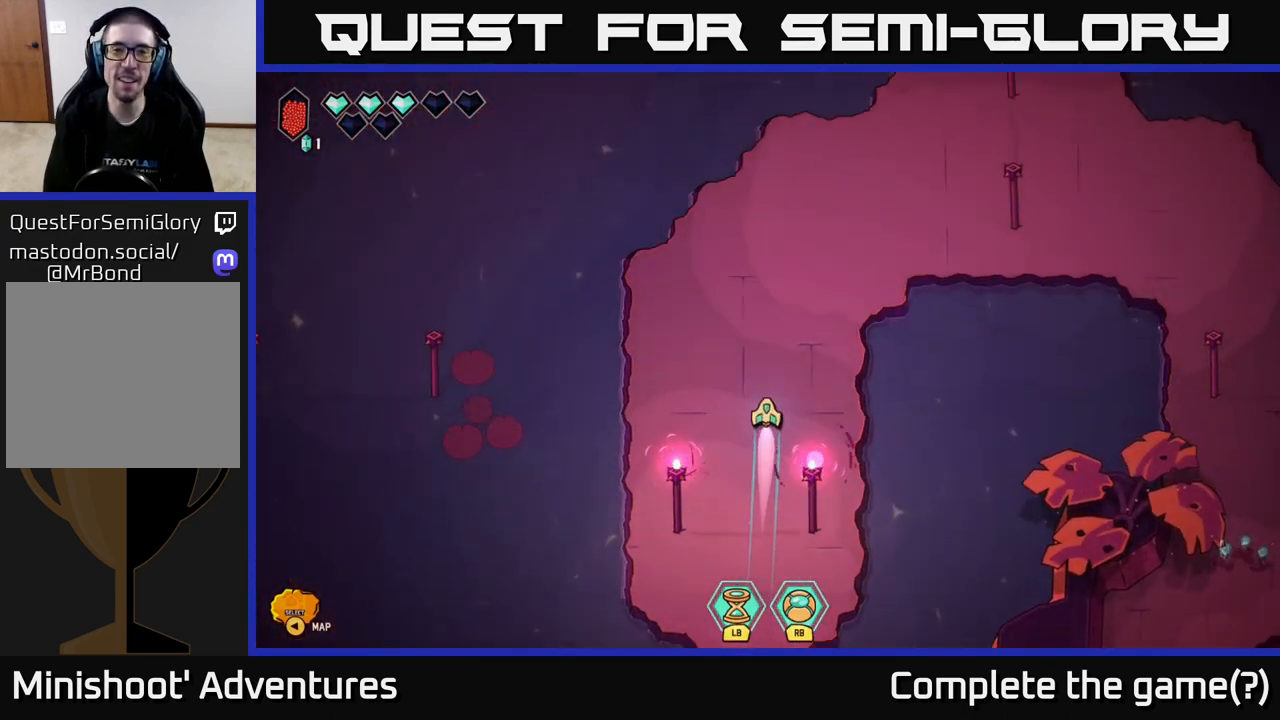
{"buttons": ["L2"], "left_stick": "right", "right_stick": "center", "events": [[33, "left_stick", "up-right"], [483, "left_stick", "right"]]}
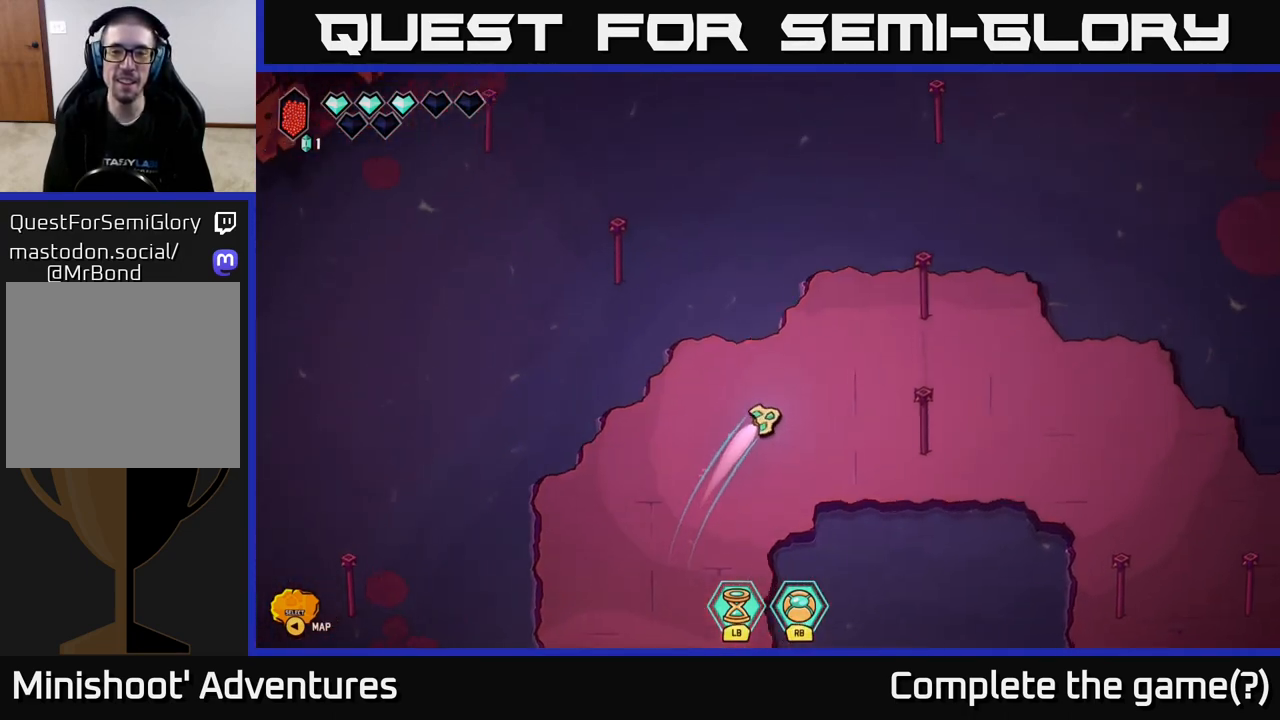
{"buttons": ["L2"], "left_stick": "down-right", "right_stick": "center", "events": [[233, "left_stick", "down-right"]]}
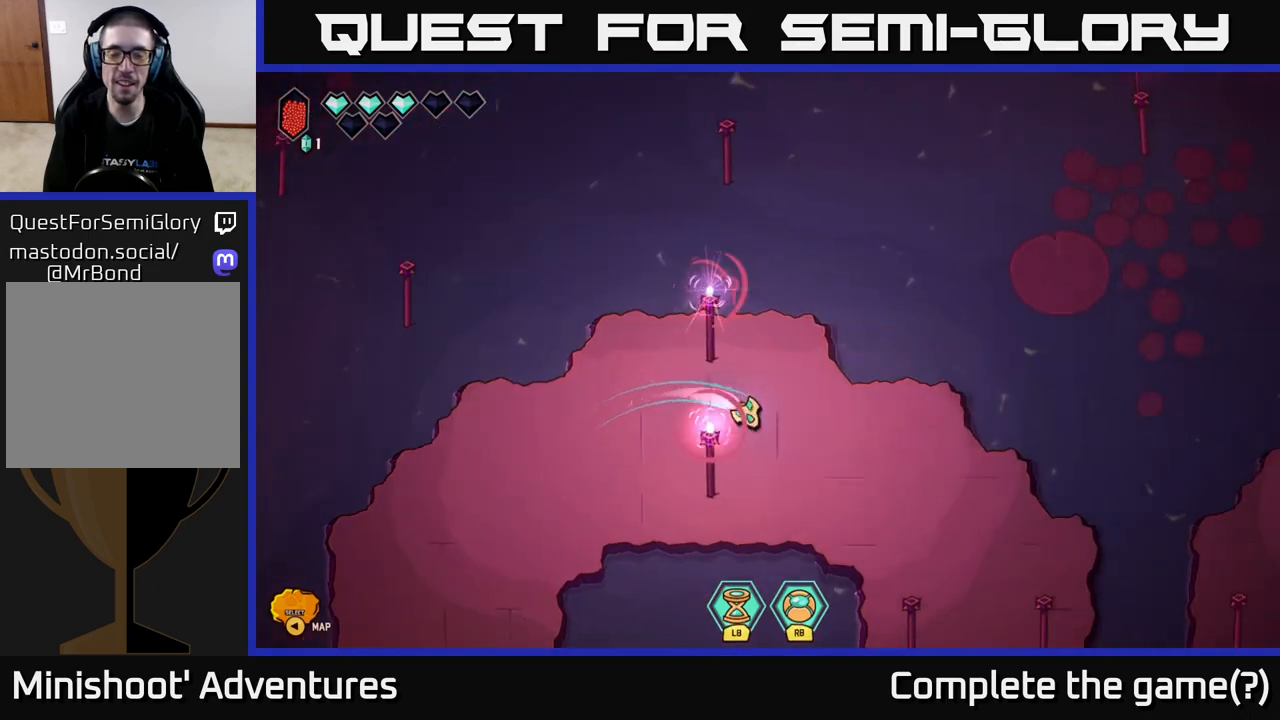
{"buttons": ["L2"], "left_stick": "down", "right_stick": "center", "events": [[450, "left_stick", "down"]]}